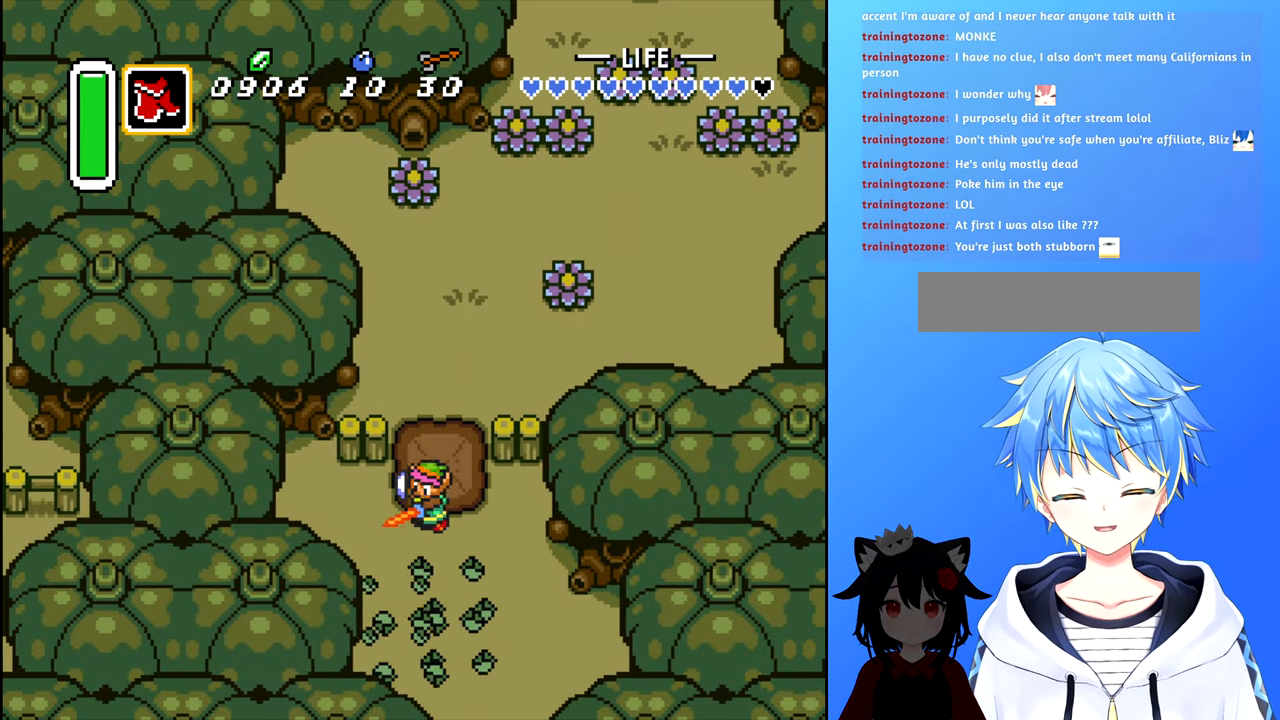
Gameplay with a controller (Nintendo layout); each line is a JSON object with the inputs held at the frame after it. "events" lists button and stick changes between this image and that frame as [ms after this image, input, new state], when the widget could be followed in between. Not read: L3 R3.
{"buttons": ["DPAD_DOWN"], "events": [[367, "A", "up"]]}
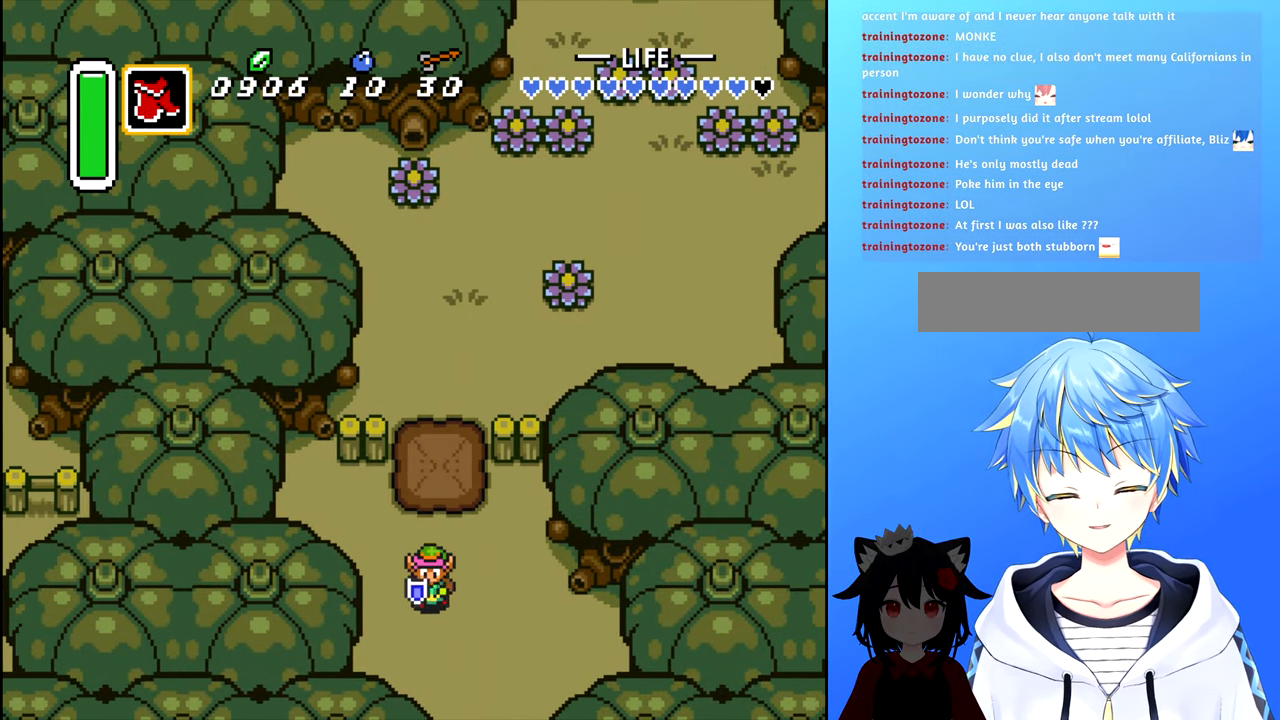
{"buttons": ["DPAD_DOWN", "DPAD_RIGHT"], "events": [[283, "DPAD_RIGHT", "down"]]}
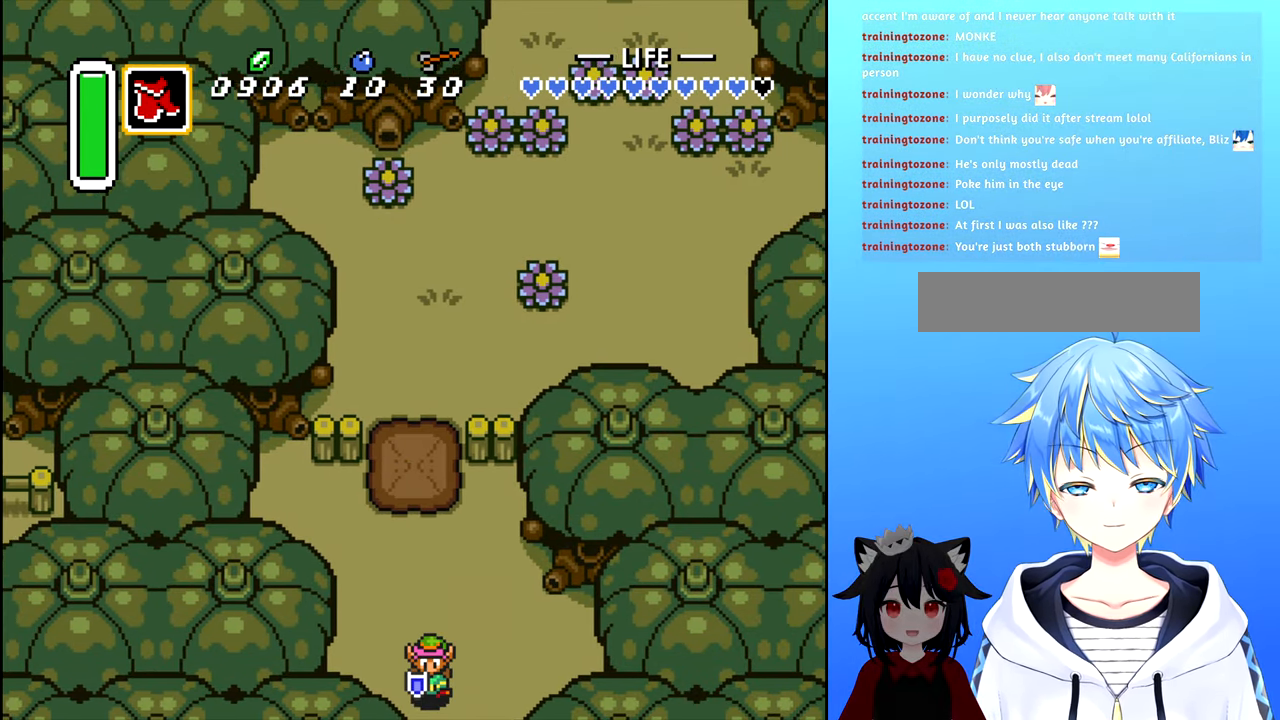
{"buttons": [], "events": [[117, "DPAD_RIGHT", "up"], [417, "DPAD_DOWN", "up"]]}
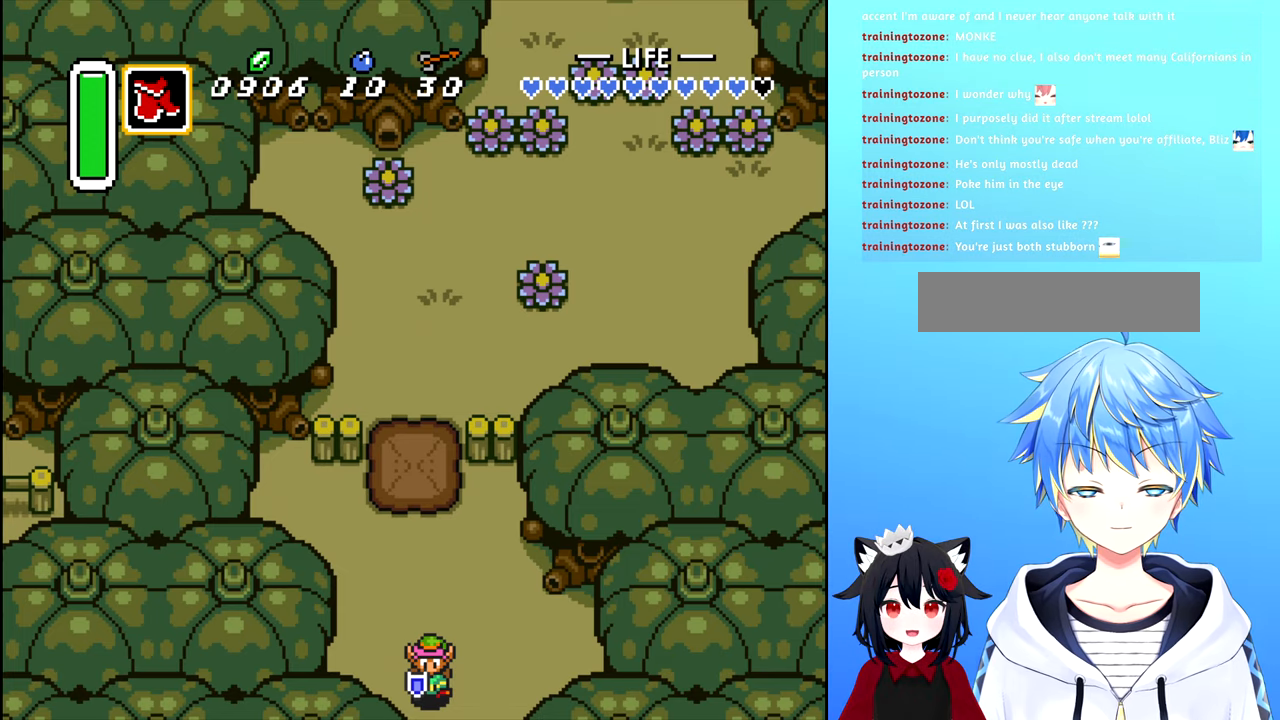
{"buttons": [], "events": []}
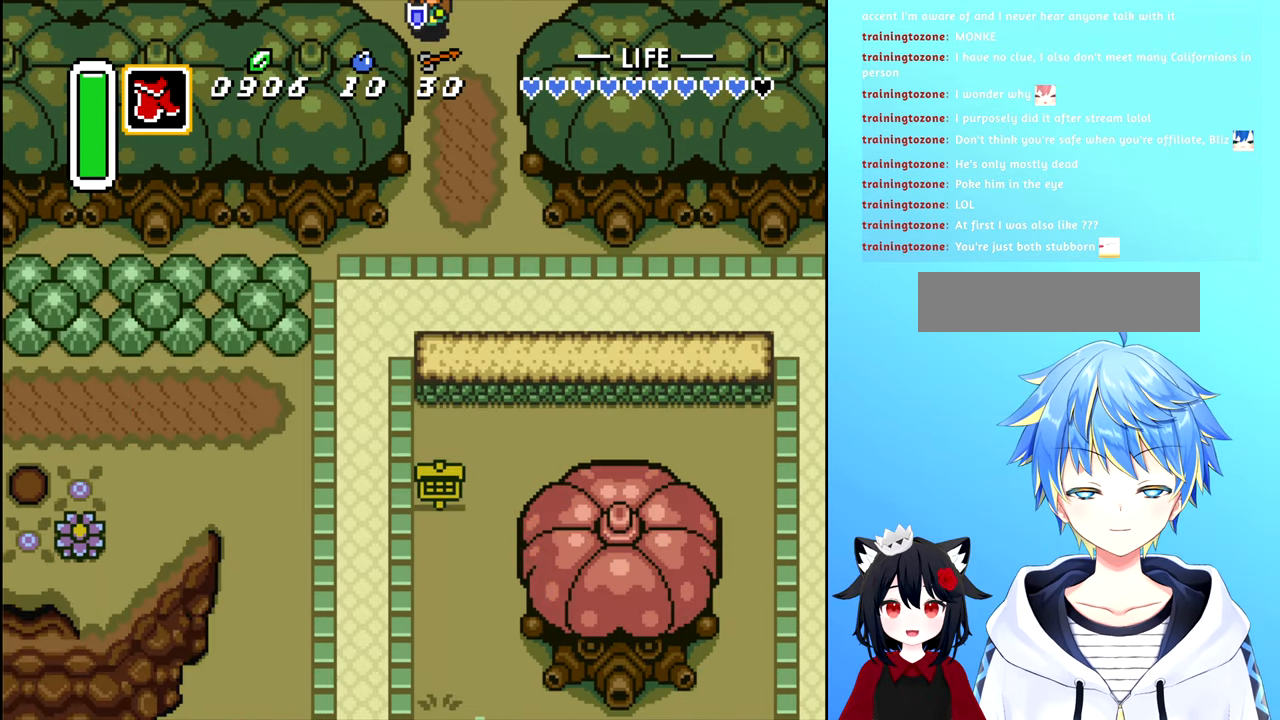
{"buttons": ["DPAD_DOWN"], "events": [[67, "DPAD_DOWN", "down"]]}
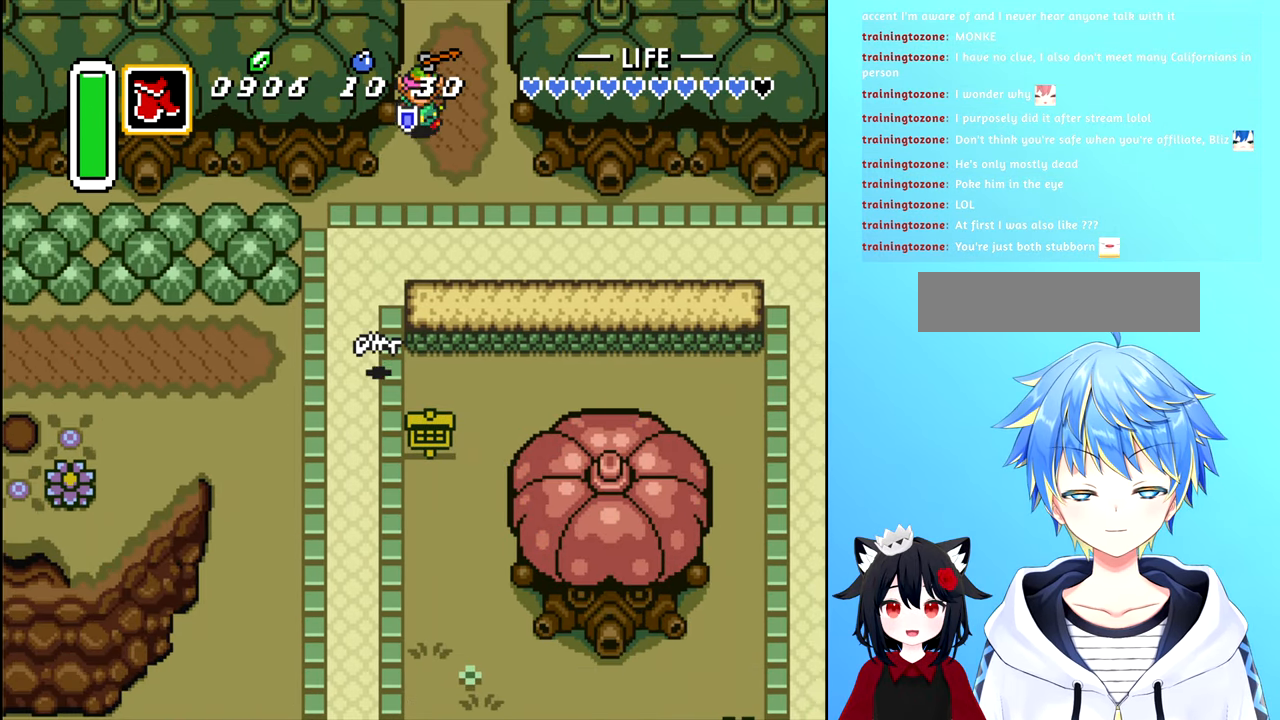
{"buttons": ["DPAD_DOWN", "DPAD_RIGHT"], "events": [[500, "DPAD_RIGHT", "down"]]}
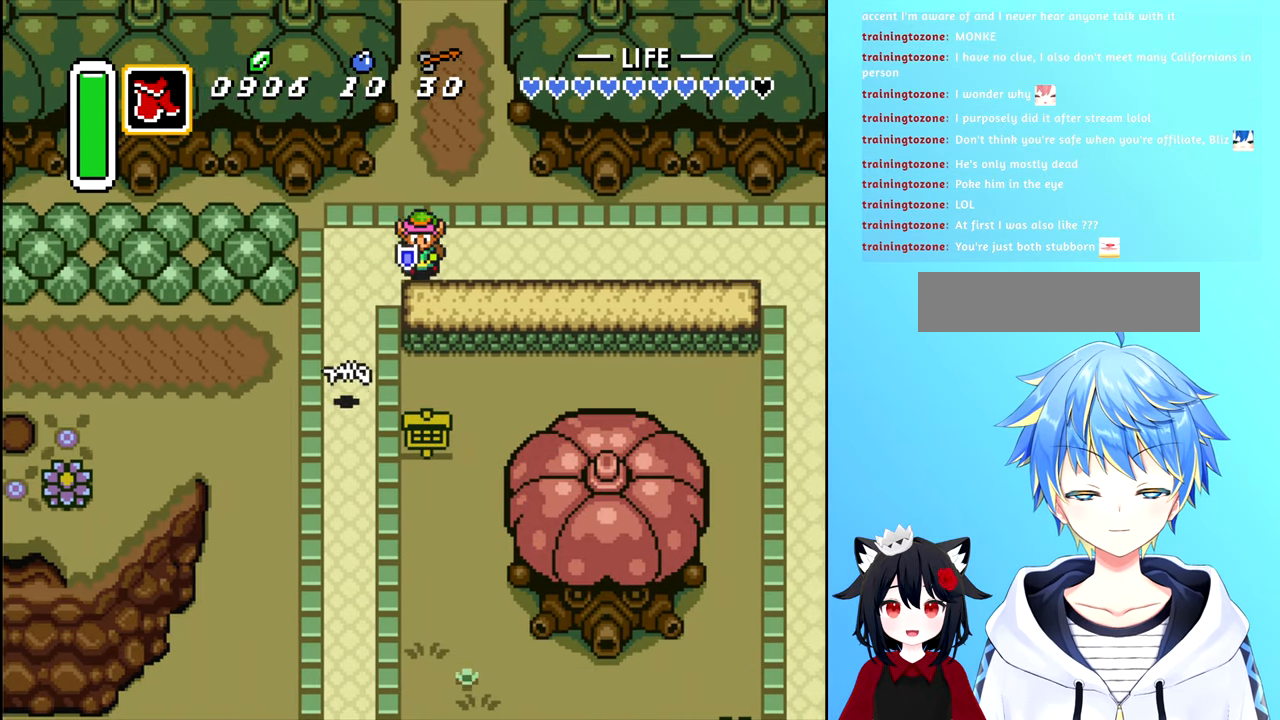
{"buttons": ["B", "DPAD_RIGHT"], "events": [[17, "DPAD_DOWN", "up"], [67, "B", "down"]]}
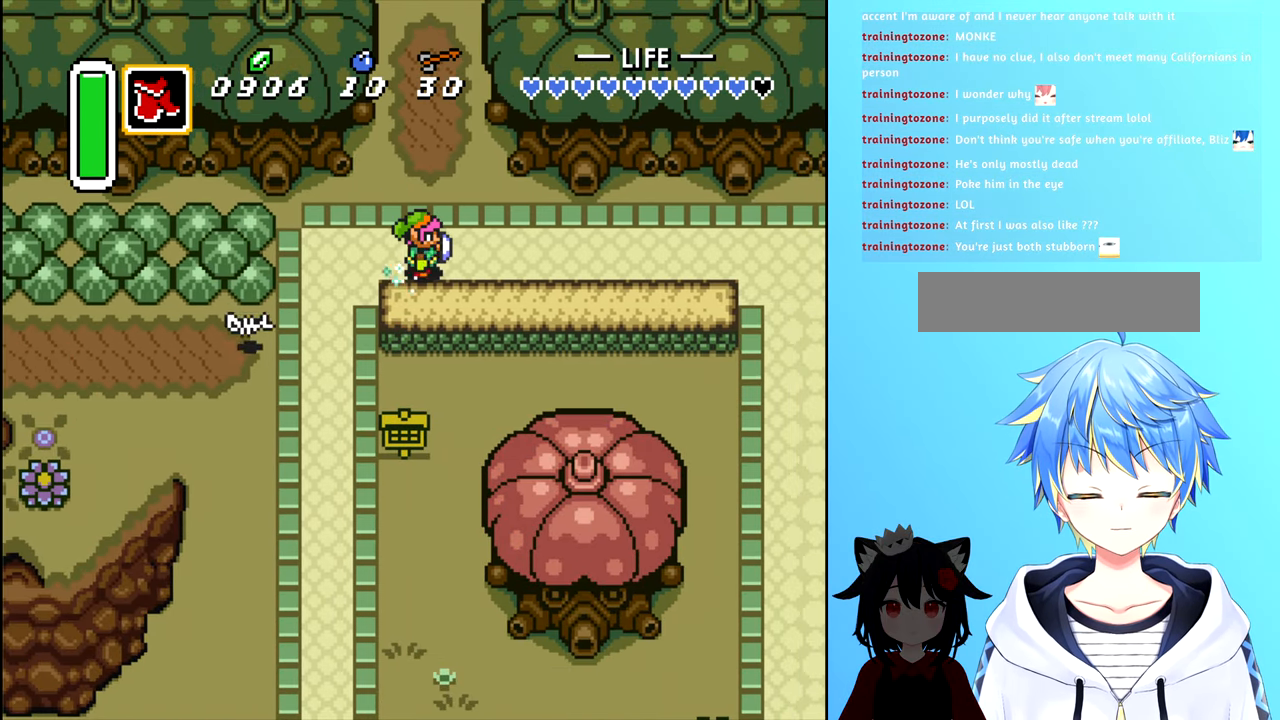
{"buttons": ["B", "DPAD_RIGHT"], "events": []}
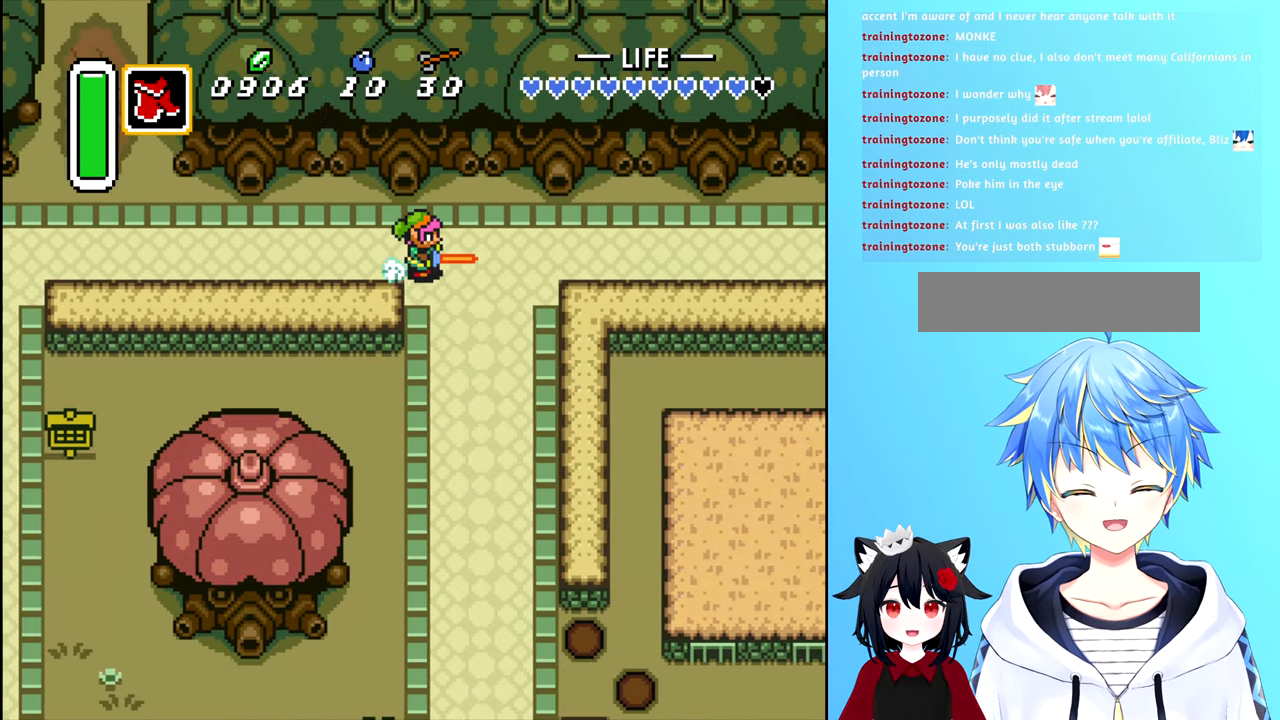
{"buttons": ["B", "DPAD_LEFT"], "events": [[150, "B", "up"], [167, "DPAD_RIGHT", "up"], [184, "DPAD_LEFT", "down"], [250, "B", "down"]]}
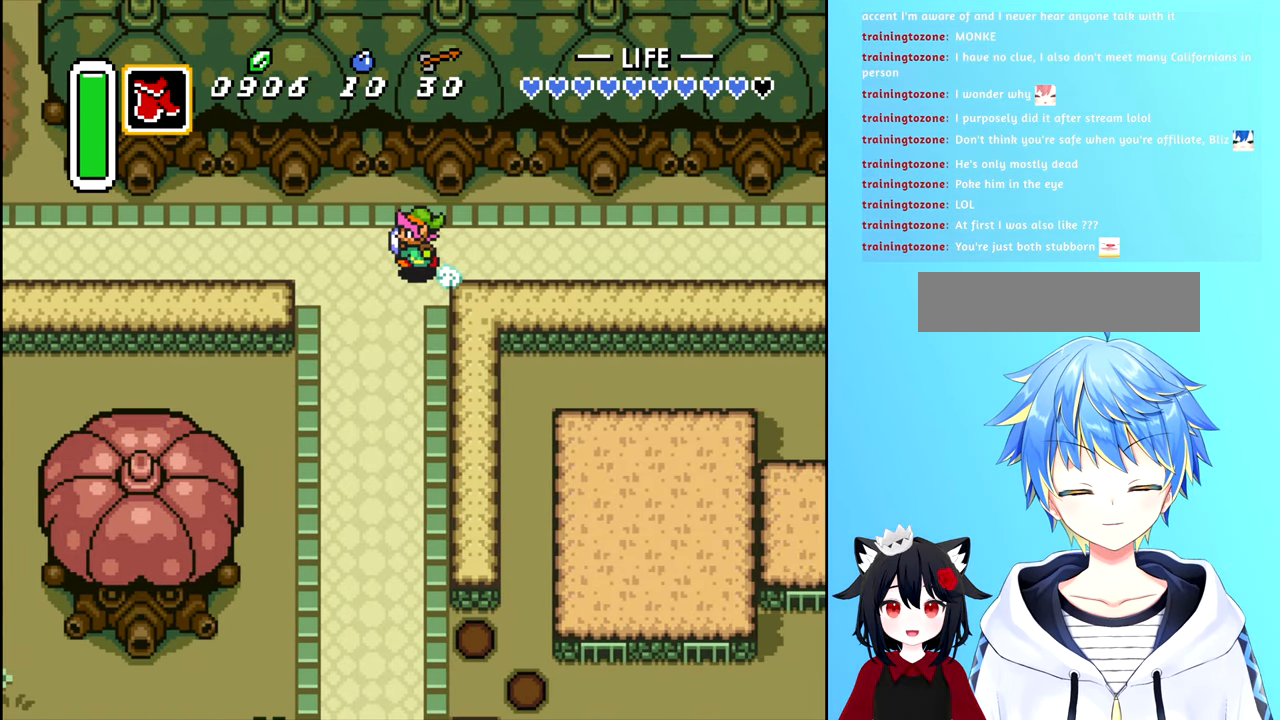
{"buttons": ["B", "DPAD_LEFT"], "events": []}
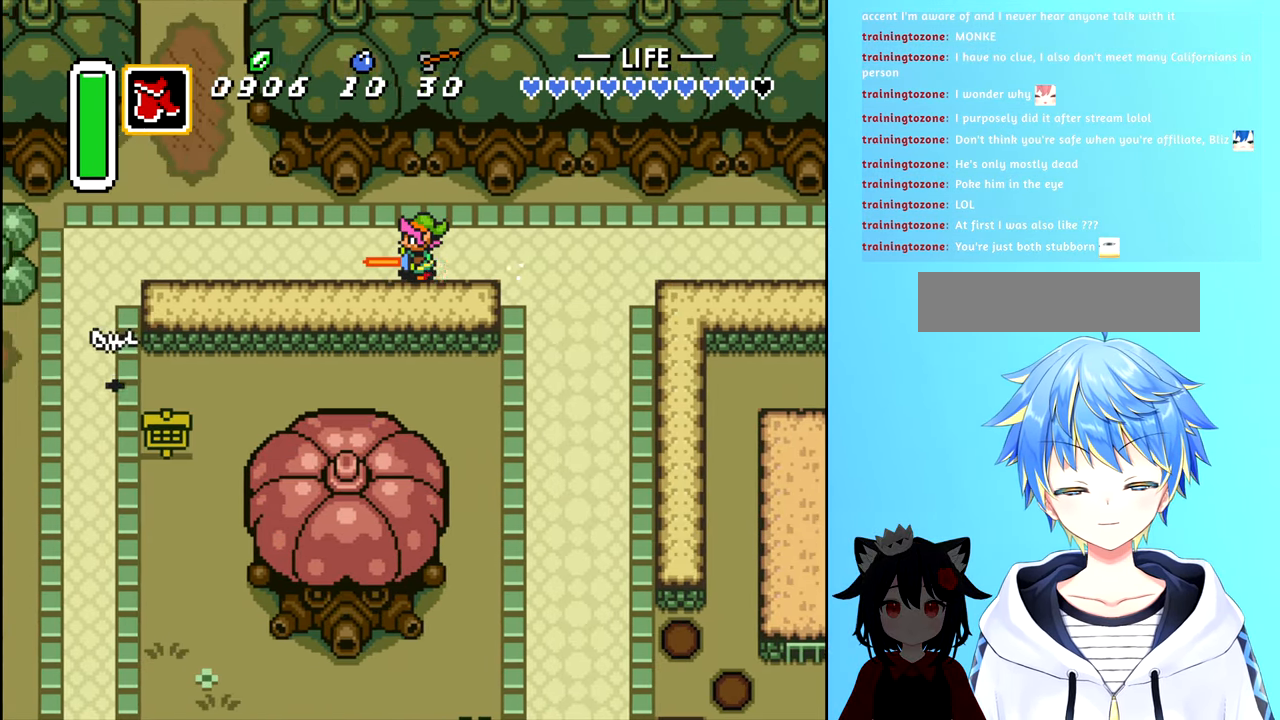
{"buttons": ["B", "DPAD_LEFT"], "events": []}
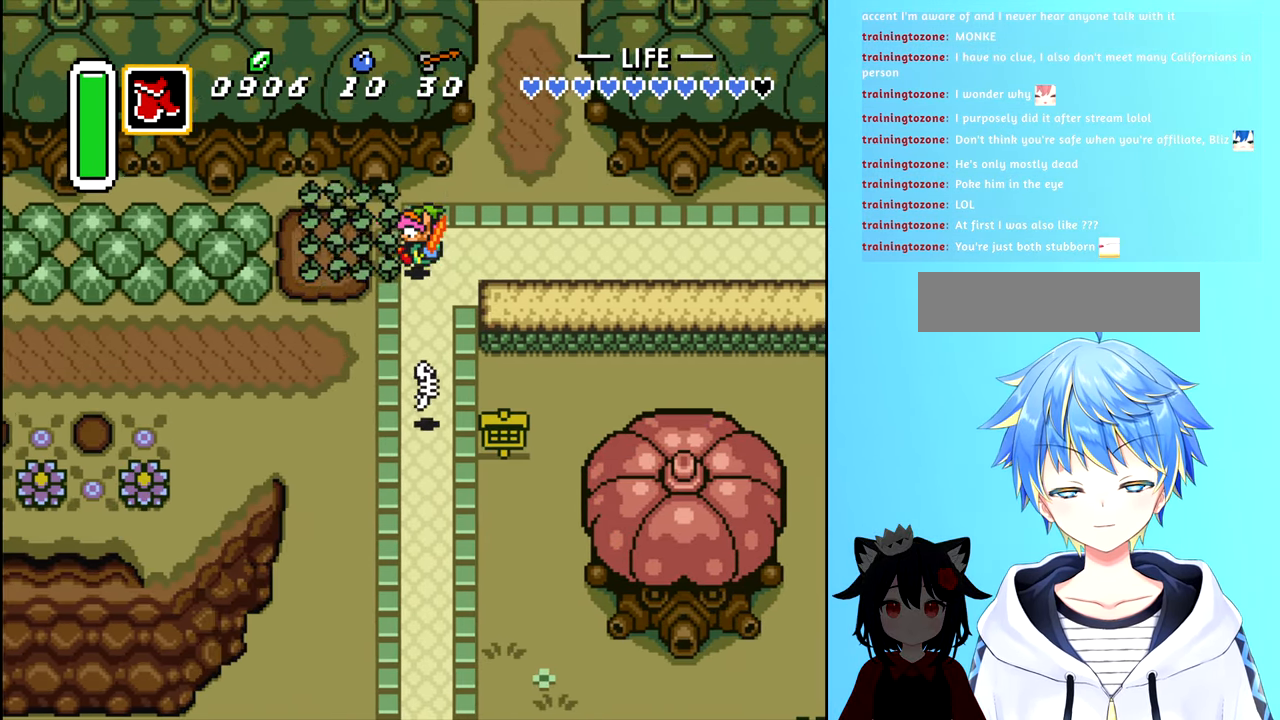
{"buttons": ["DPAD_LEFT"], "events": [[50, "B", "up"]]}
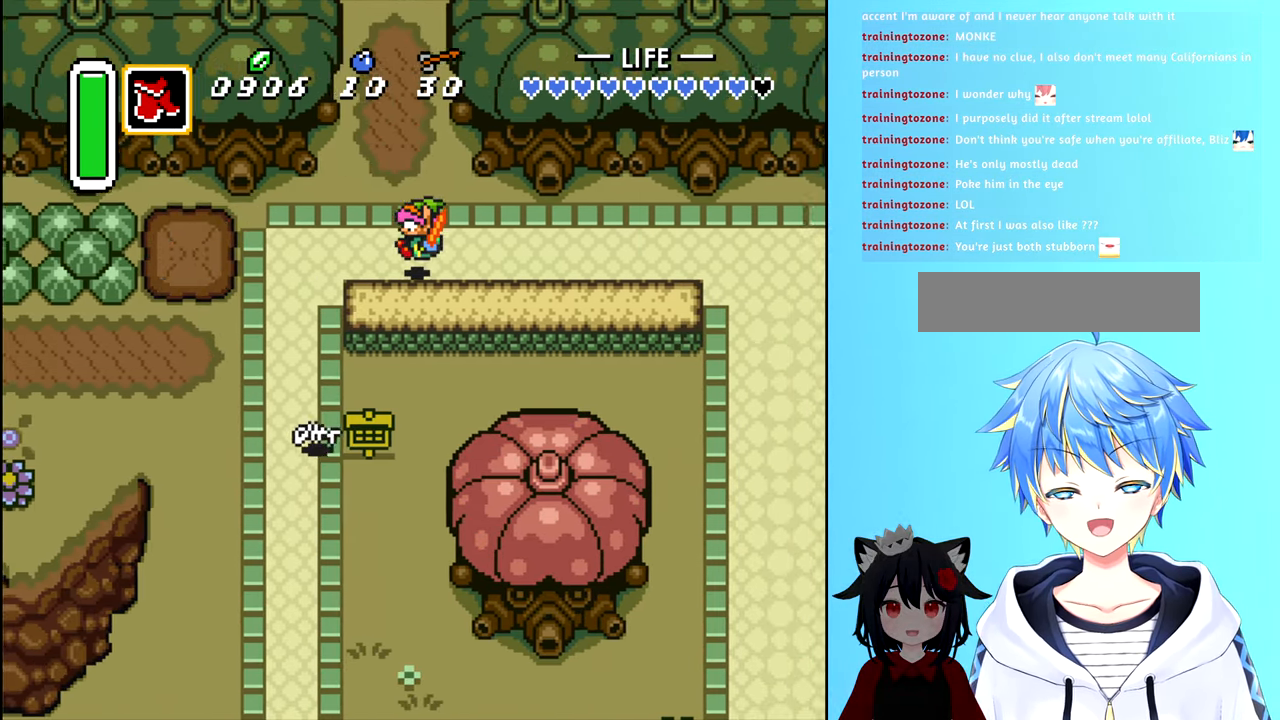
{"buttons": ["B", "DPAD_LEFT"], "events": [[100, "B", "down"]]}
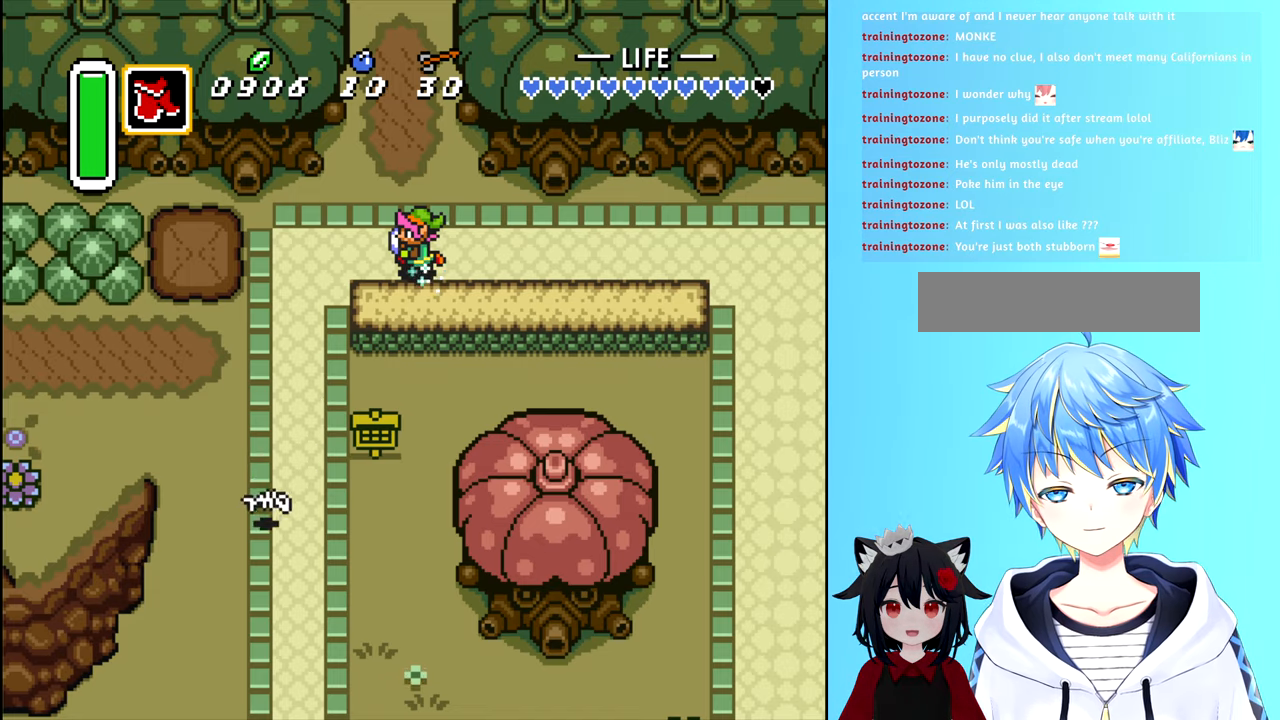
{"buttons": ["B", "DPAD_LEFT"], "events": []}
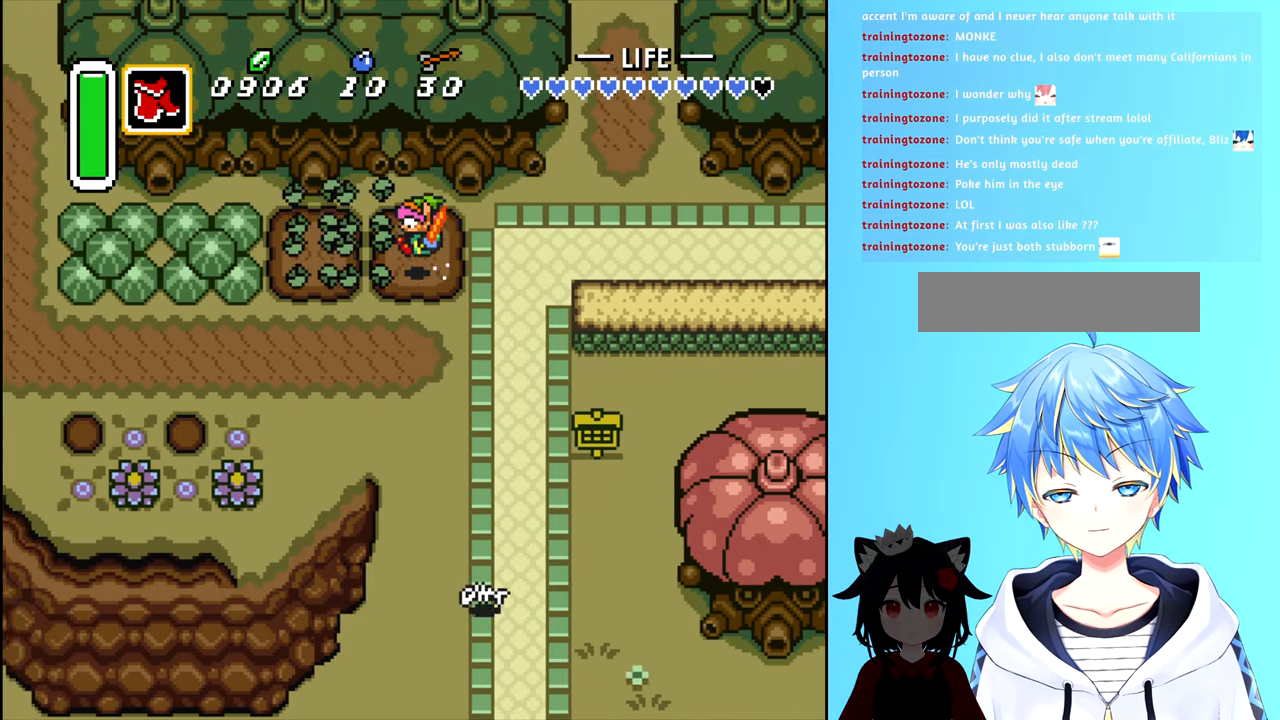
{"buttons": ["DPAD_LEFT"], "events": [[66, "B", "up"]]}
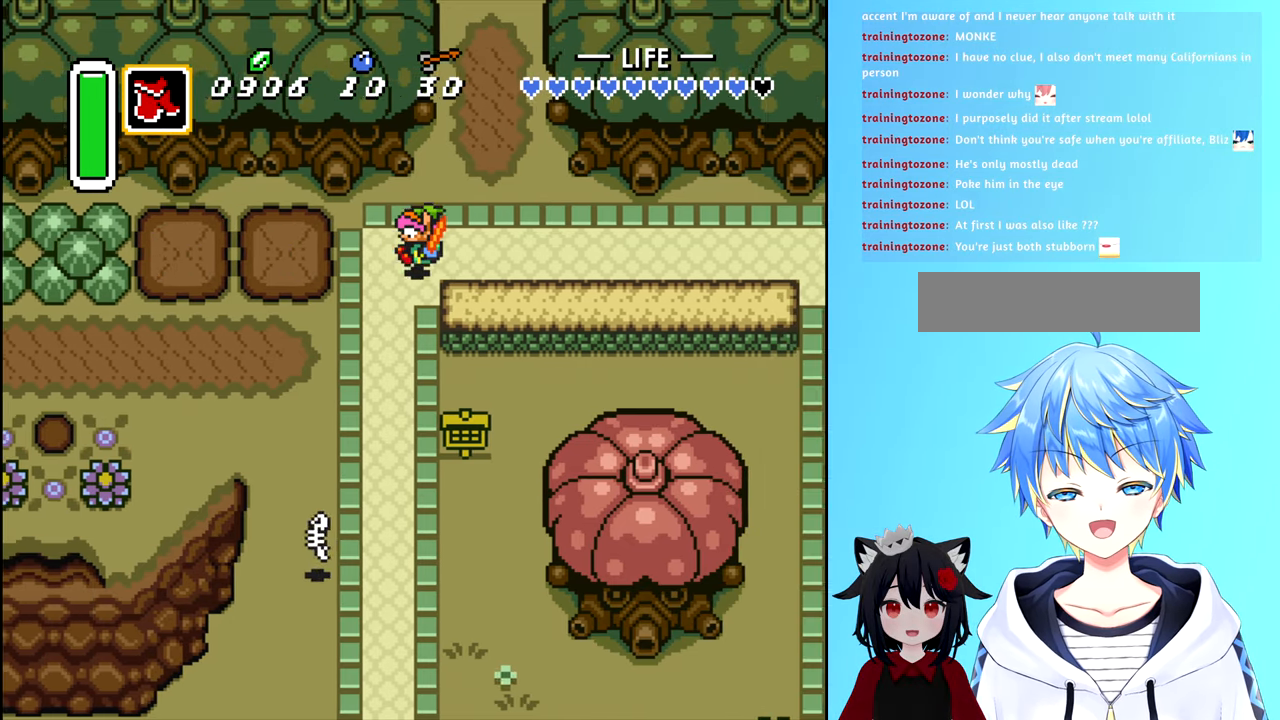
{"buttons": ["B", "DPAD_LEFT"], "events": [[83, "B", "down"]]}
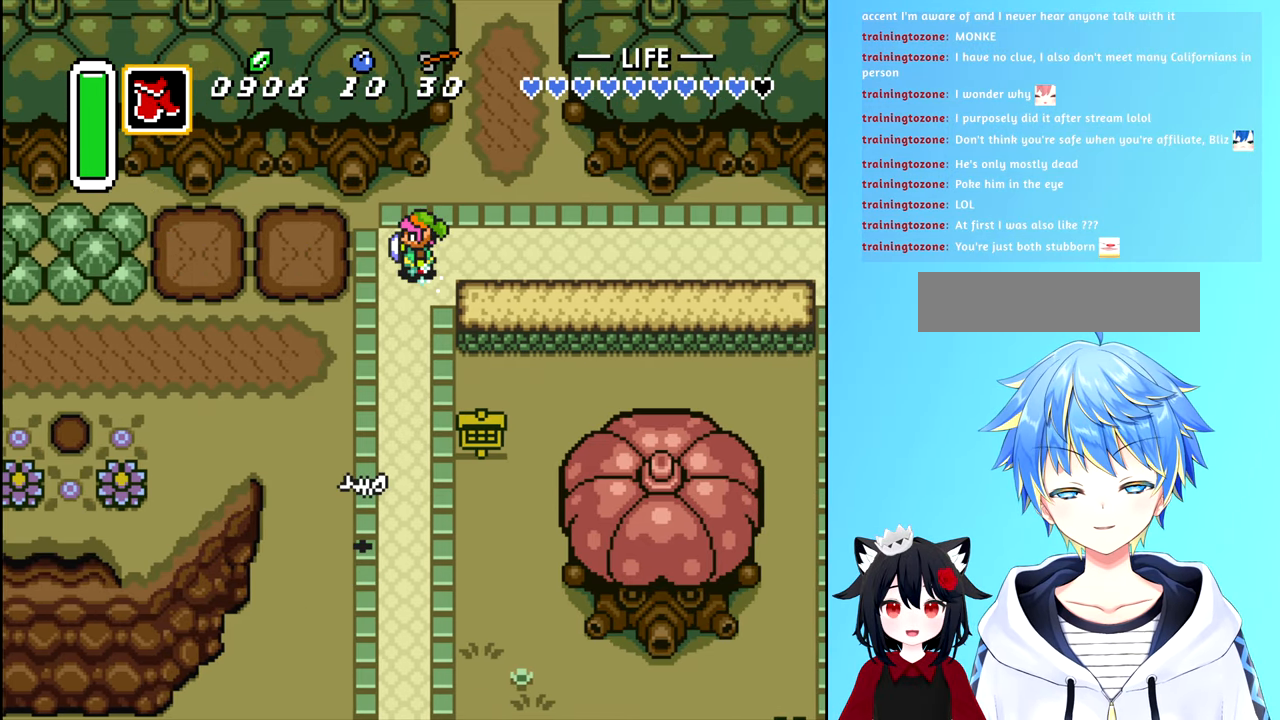
{"buttons": ["DPAD_LEFT"], "events": [[500, "B", "up"]]}
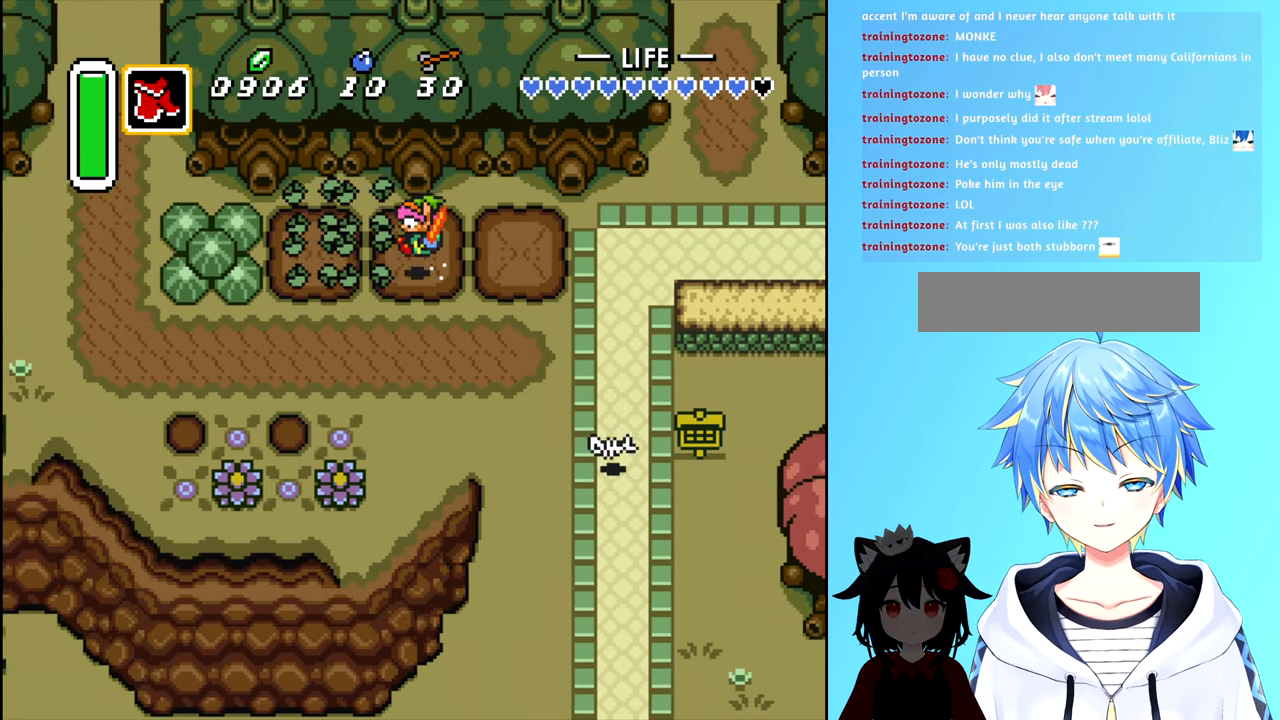
{"buttons": ["DPAD_LEFT"], "events": []}
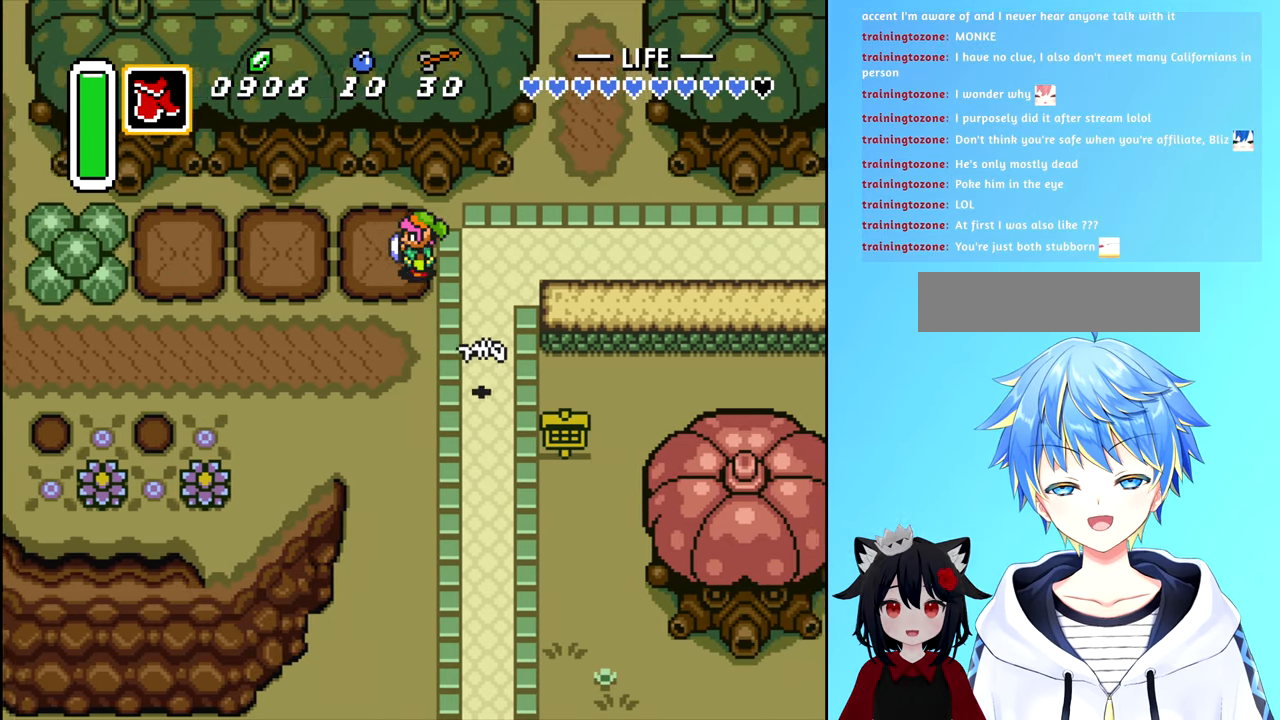
{"buttons": ["B", "DPAD_LEFT"], "events": [[50, "B", "down"]]}
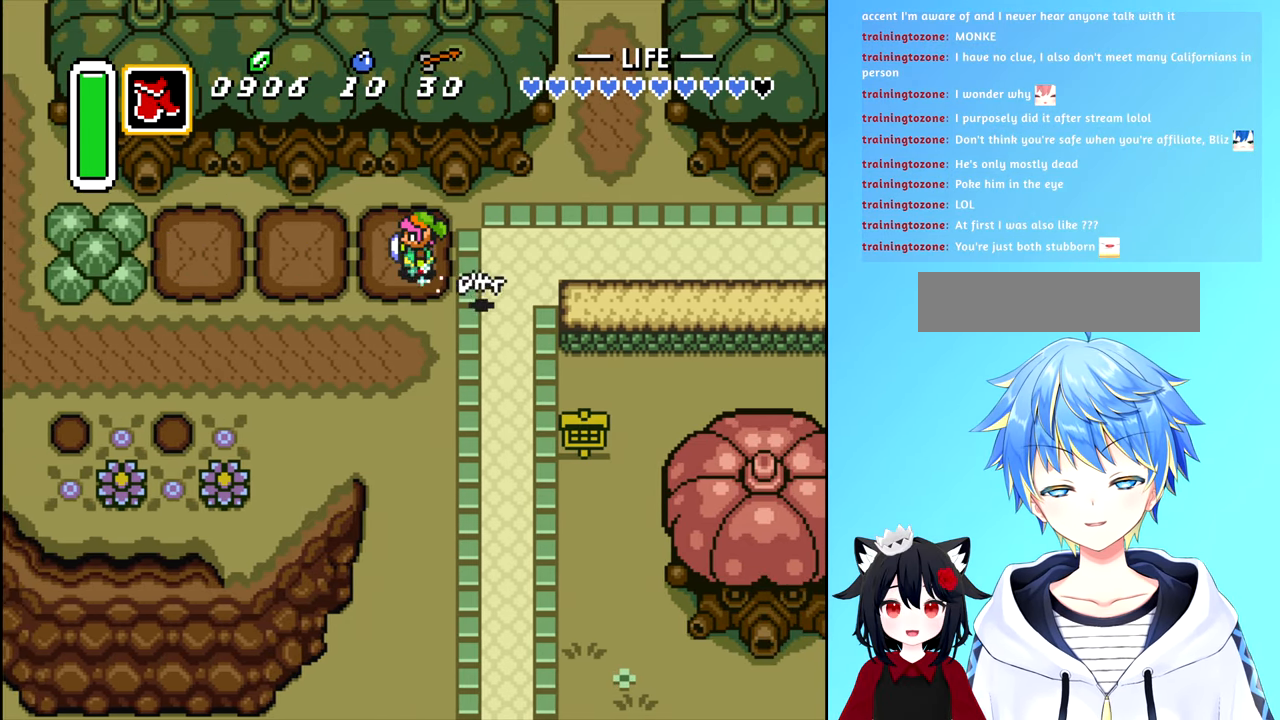
{"buttons": [], "events": [[483, "B", "up"], [500, "DPAD_LEFT", "up"]]}
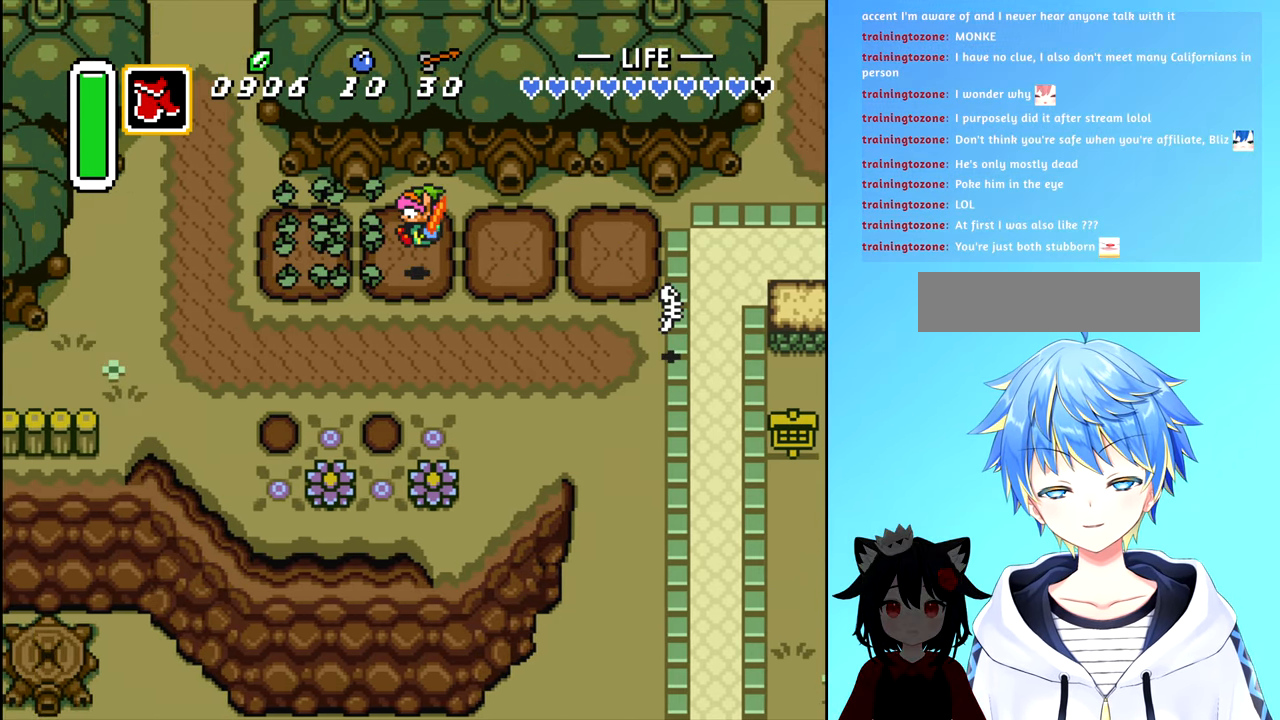
{"buttons": ["DPAD_RIGHT"], "events": [[66, "DPAD_RIGHT", "down"]]}
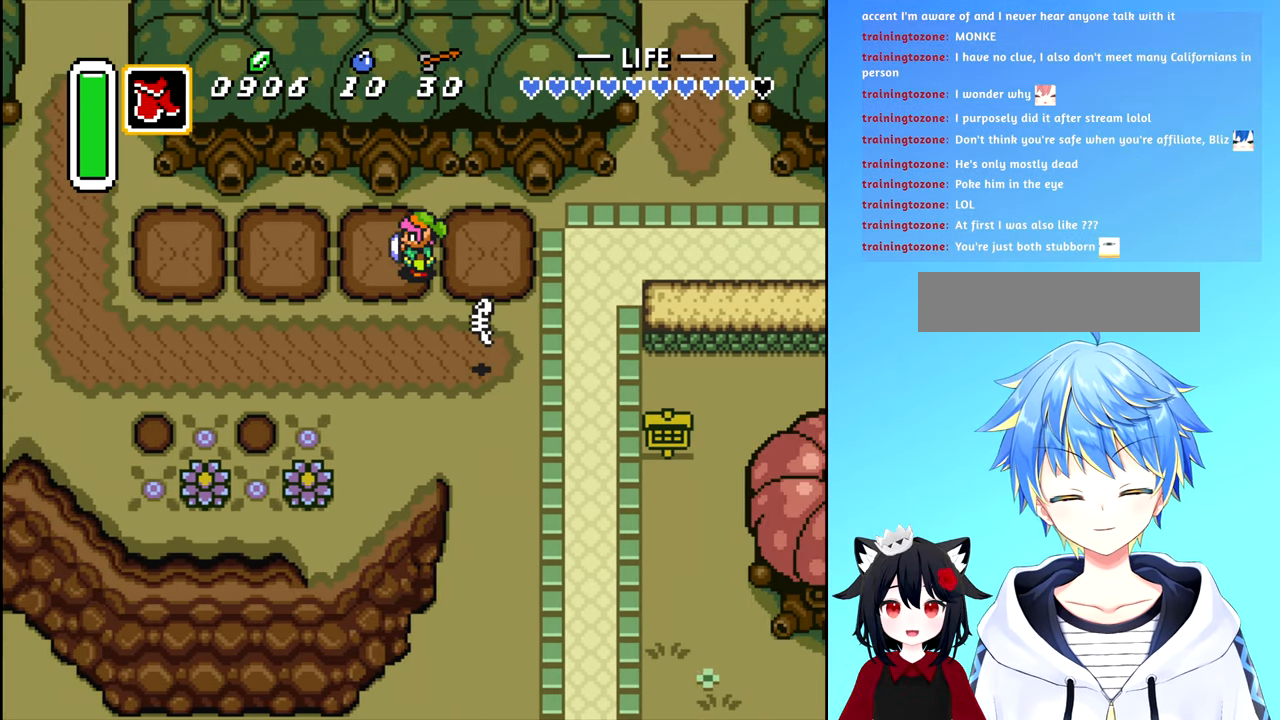
{"buttons": ["DPAD_DOWN", "DPAD_RIGHT"], "events": [[16, "DPAD_DOWN", "down"], [16, "DPAD_RIGHT", "up"], [283, "DPAD_RIGHT", "down"]]}